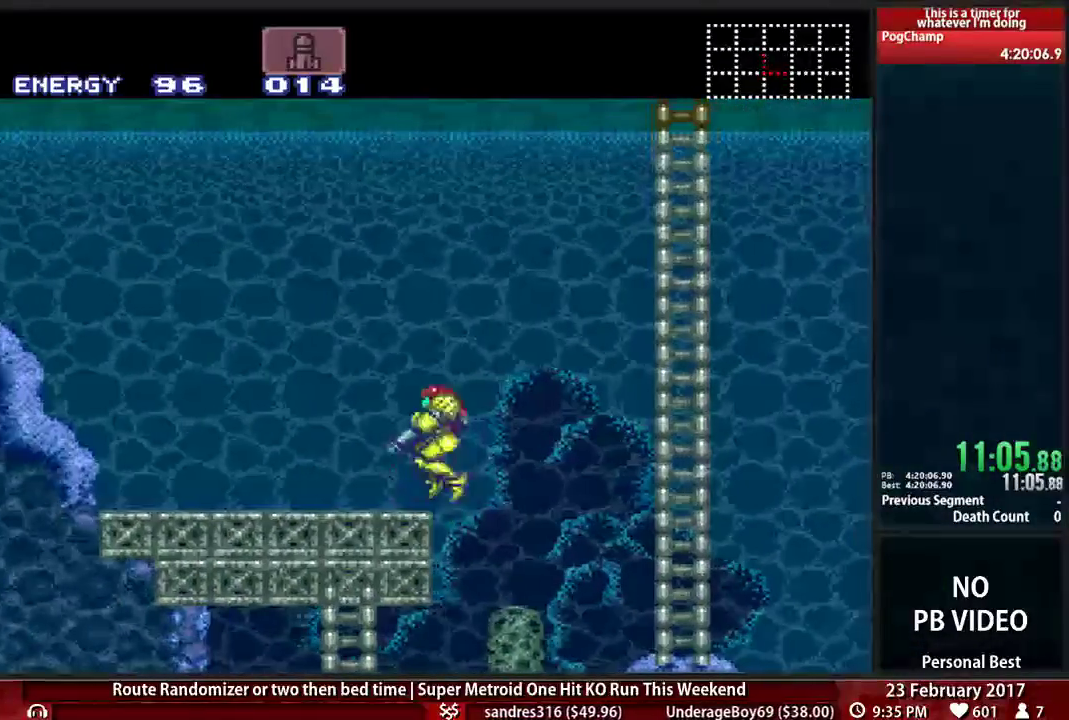
Gameplay with a controller (Nintendo layout); each line is a JSON object with the inputs held at the frame after it. "events" lists button and stick changes between this image and that frame as [ms after this image, input, new state], when the widget could be followed in between. Not read: L3 R3 SELECT START.
{"buttons": ["B", "DPAD_LEFT"], "events": [[207, "A", "up"], [362, "B", "down"], [362, "L1", "up"]]}
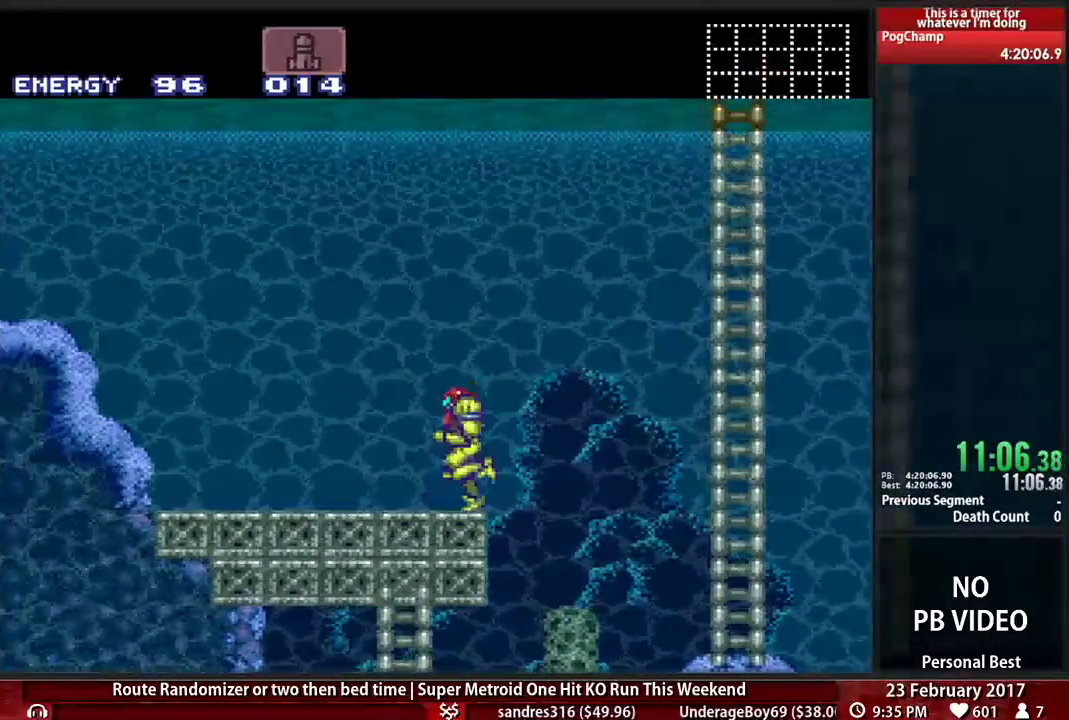
{"buttons": ["B", "R1", "DPAD_LEFT"], "events": [[138, "R1", "down"], [172, "L1", "down"], [207, "R1", "up"], [259, "L1", "up"], [293, "R1", "down"], [328, "L1", "down"], [397, "R1", "up"], [397, "X", "down"], [431, "L1", "up"], [448, "X", "up"], [483, "R1", "down"]]}
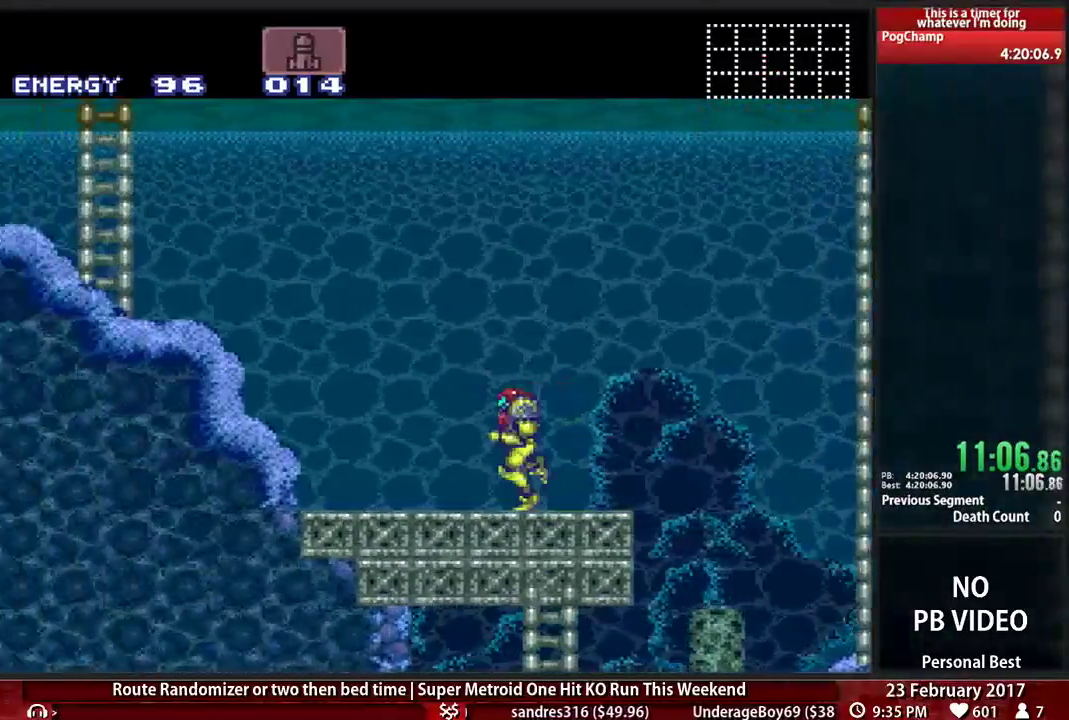
{"buttons": ["A", "DPAD_LEFT"], "events": [[17, "L1", "down"], [86, "R1", "up"], [121, "L1", "up"], [190, "L1", "down"], [190, "R1", "down"], [224, "R1", "up"], [276, "L1", "up"], [310, "A", "down"], [310, "B", "up"]]}
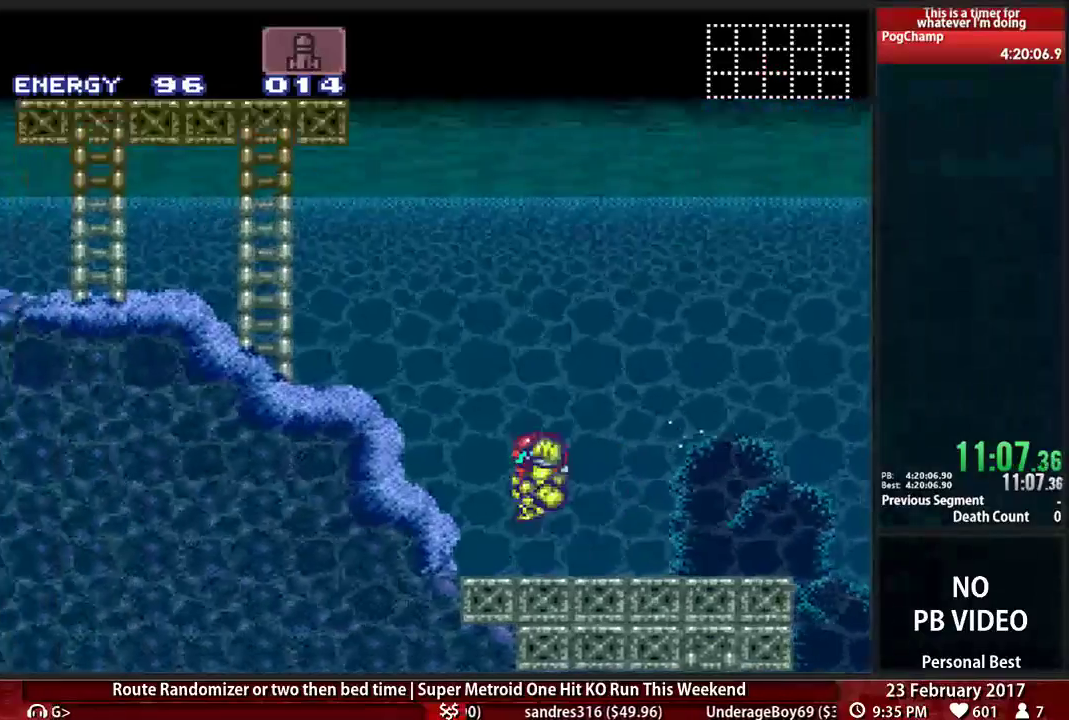
{"buttons": ["A", "L1", "DPAD_LEFT"], "events": [[414, "A", "up"], [448, "L1", "down"], [483, "A", "down"]]}
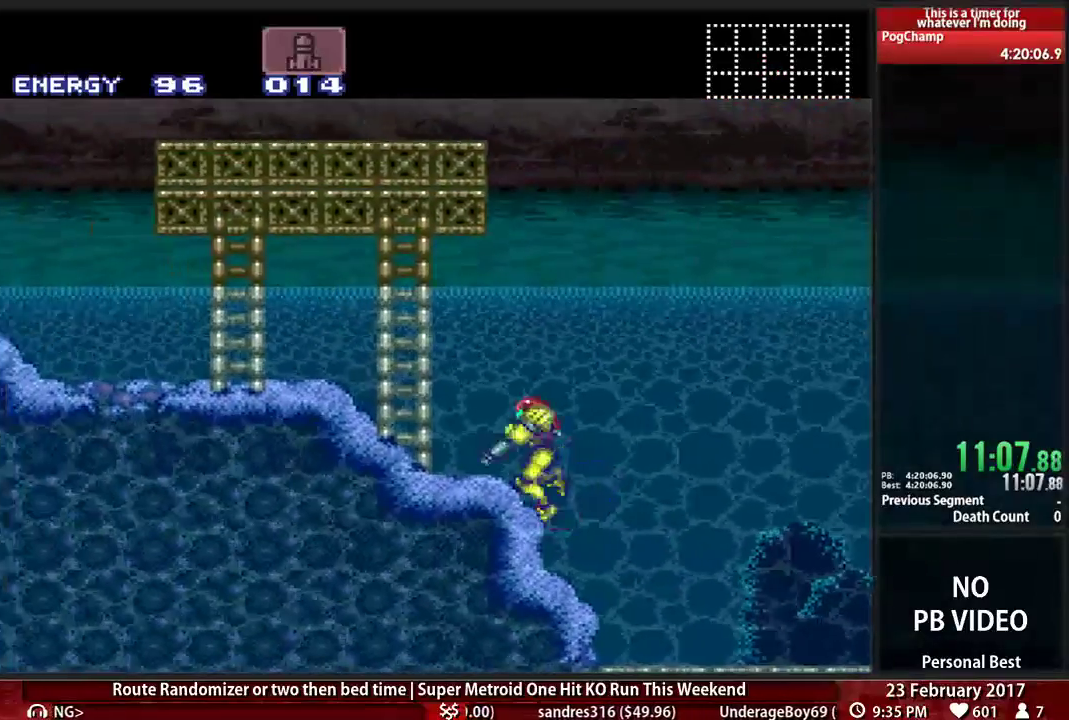
{"buttons": ["A", "DPAD_LEFT"], "events": [[52, "L1", "up"]]}
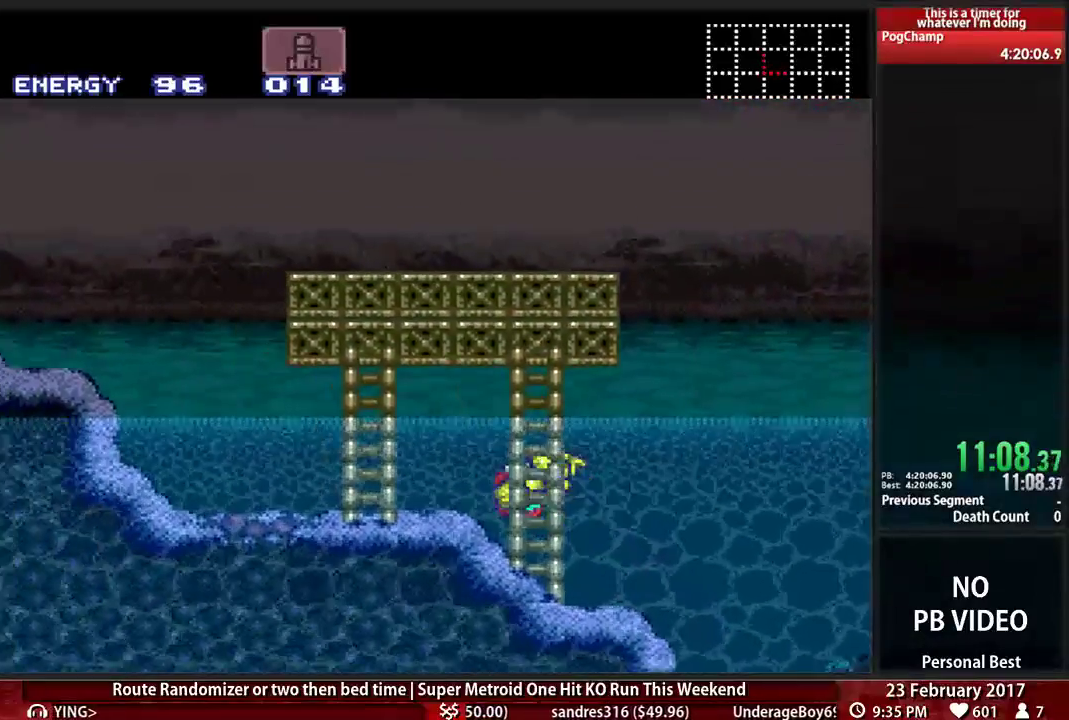
{"buttons": ["A", "DPAD_LEFT"], "events": []}
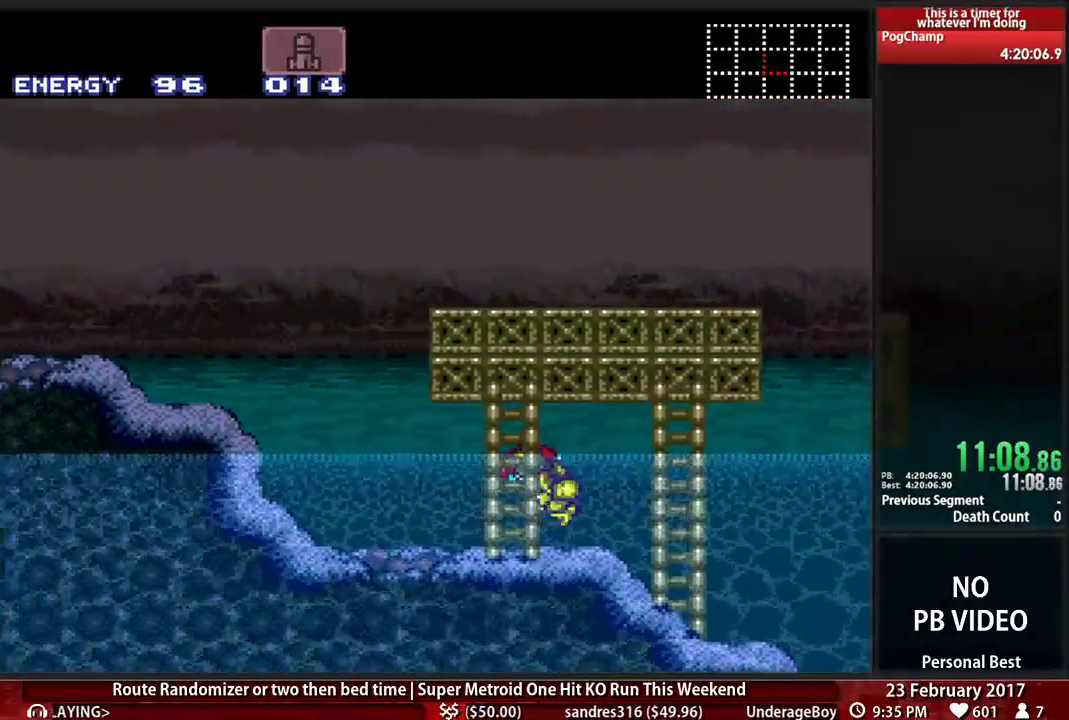
{"buttons": ["A", "DPAD_LEFT"], "events": [[379, "A", "up"], [414, "L1", "down"], [448, "A", "down"], [483, "L1", "up"]]}
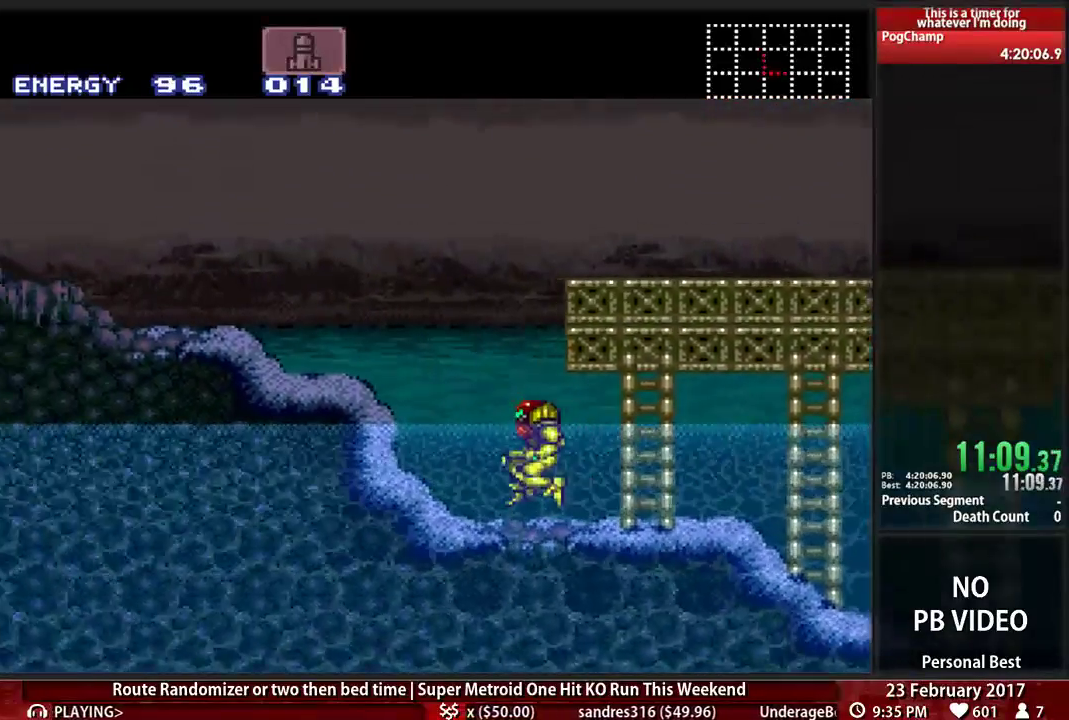
{"buttons": ["L1", "DPAD_LEFT"], "events": [[448, "A", "up"], [448, "L1", "down"]]}
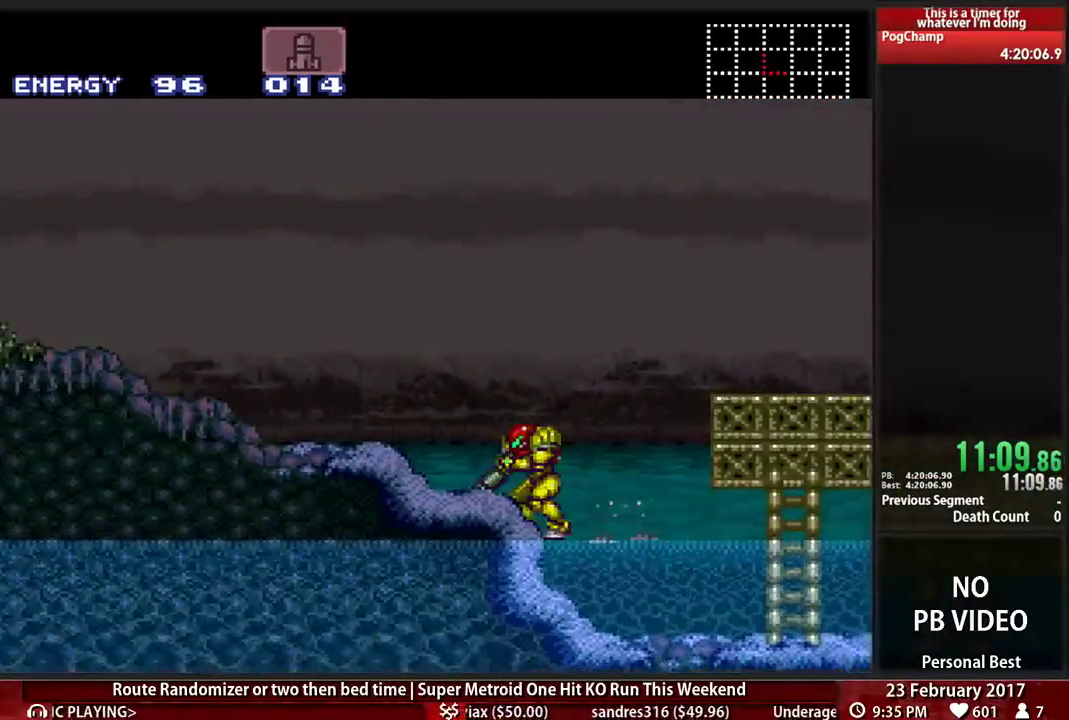
{"buttons": ["B", "DPAD_LEFT"], "events": [[86, "B", "down"], [86, "L1", "up"]]}
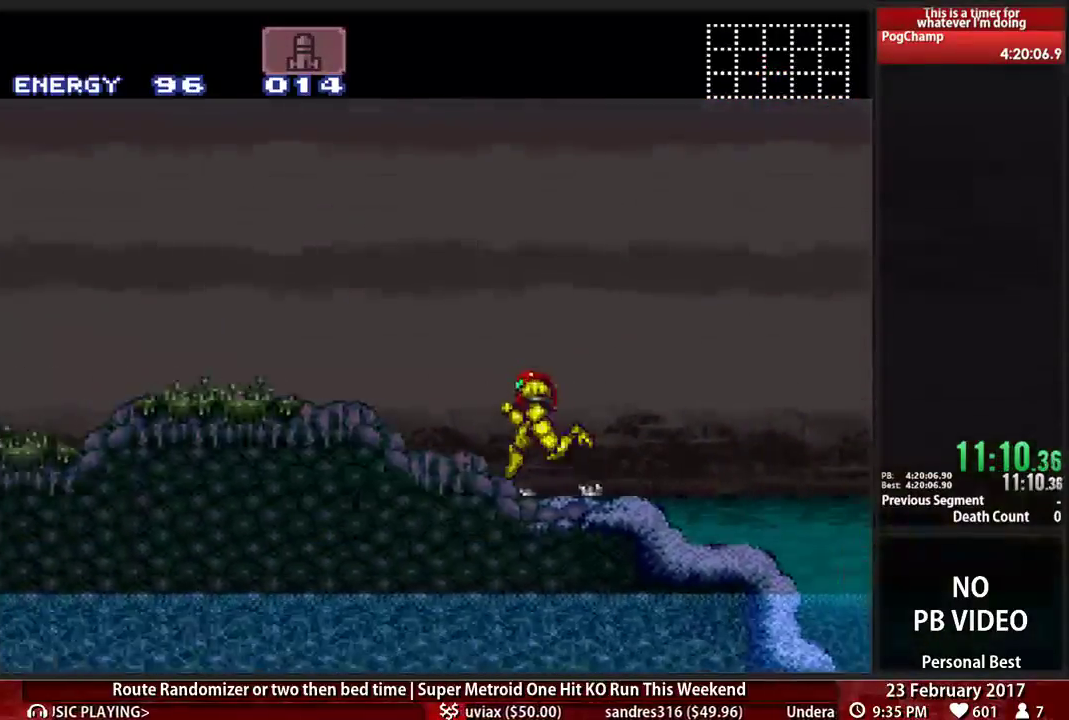
{"buttons": ["B", "DPAD_LEFT"], "events": [[224, "X", "down"], [345, "X", "up"]]}
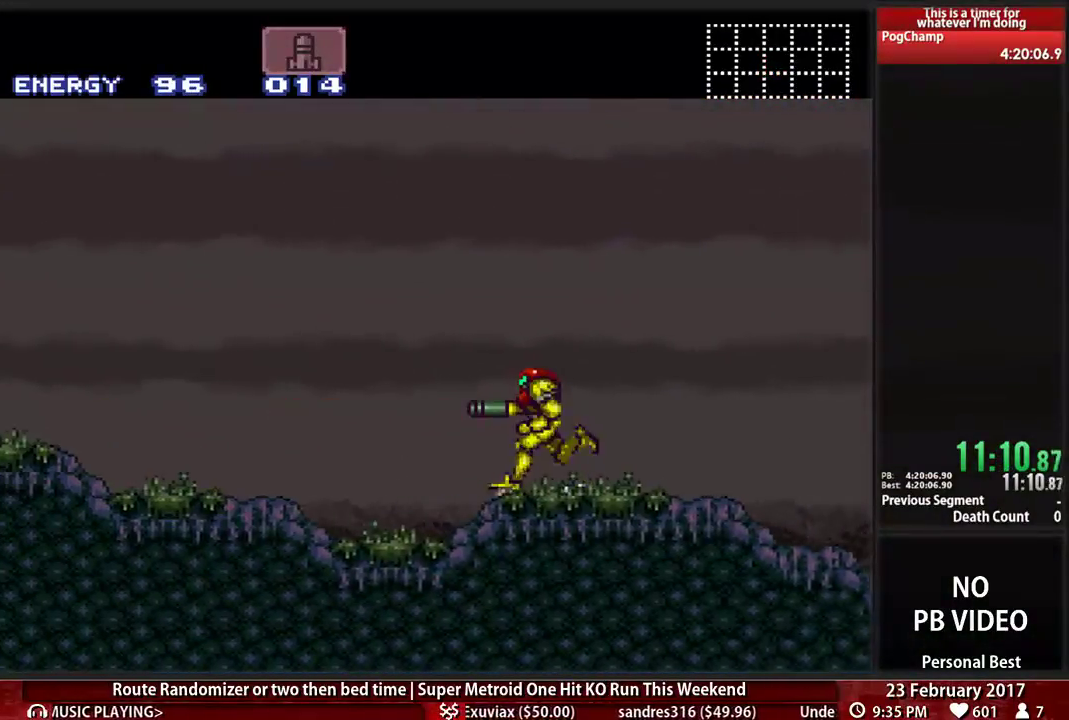
{"buttons": ["A", "DPAD_LEFT"], "events": [[155, "Y", "down"], [259, "Y", "up"], [379, "A", "down"], [379, "B", "up"]]}
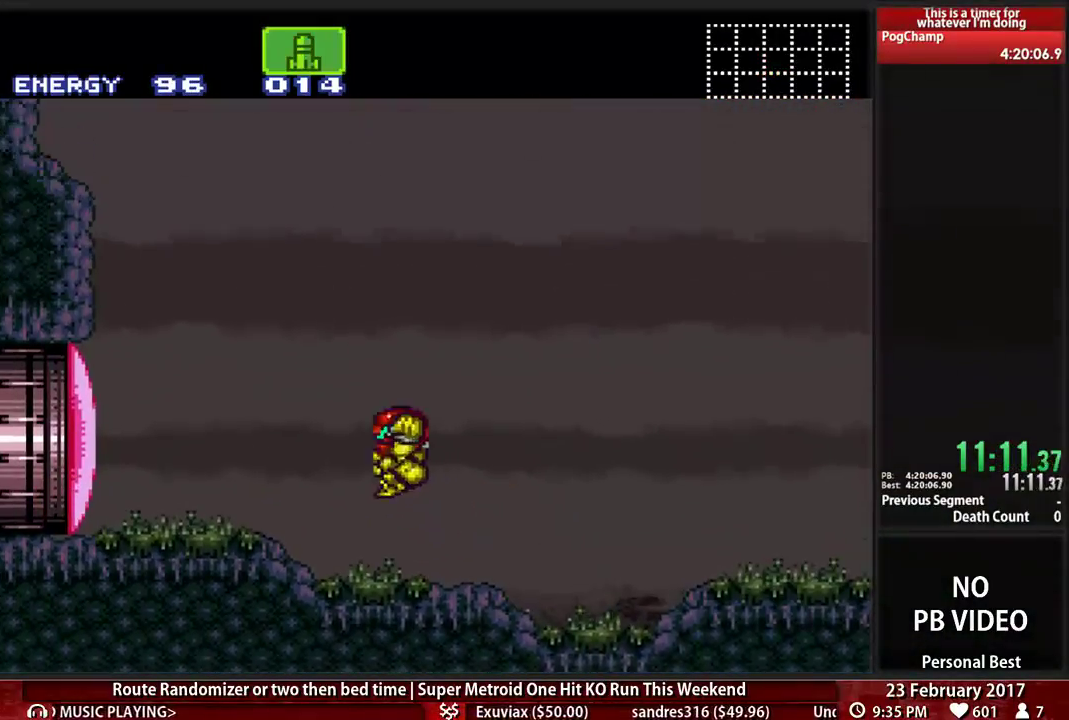
{"buttons": []}
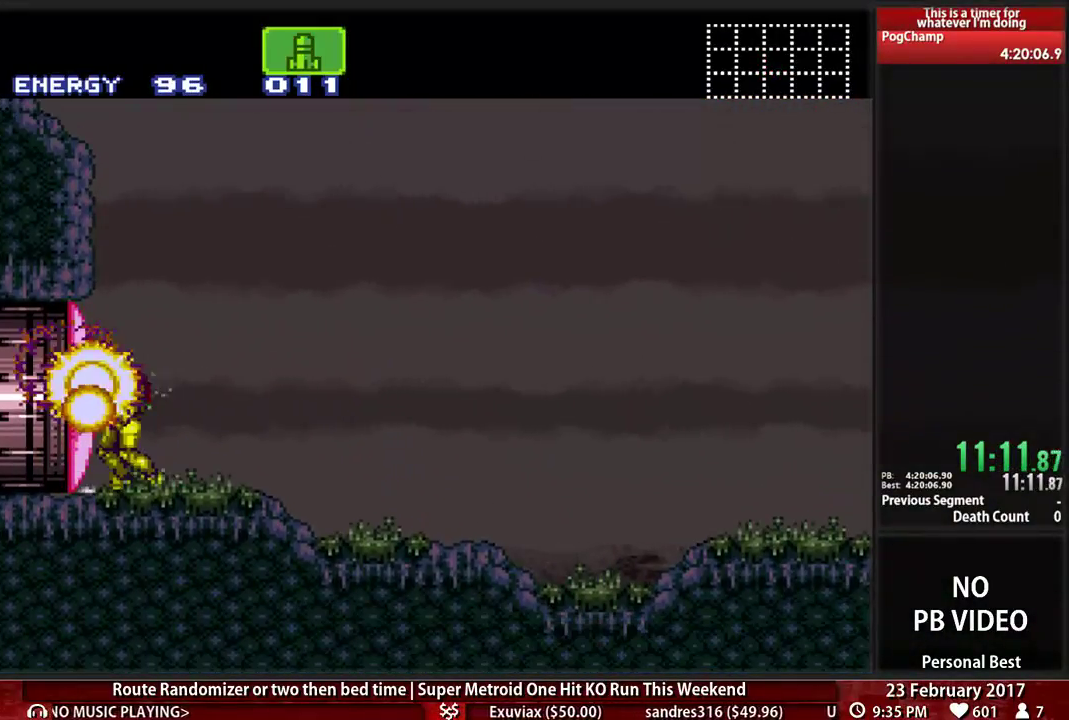
{"buttons": ["DPAD_LEFT"], "events": [[52, "X", "down"], [155, "X", "up"], [224, "X", "down"], [310, "X", "up"], [483, "DPAD_LEFT", "down"]]}
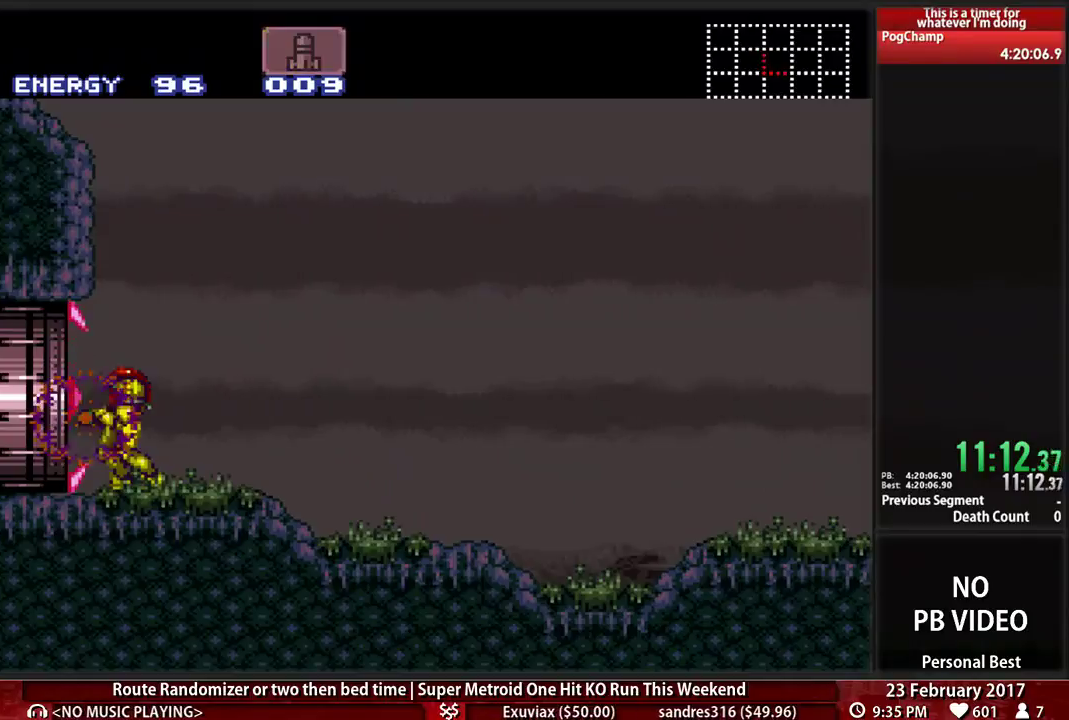
{"buttons": ["B", "DPAD_LEFT"], "events": [[224, "B", "down"]]}
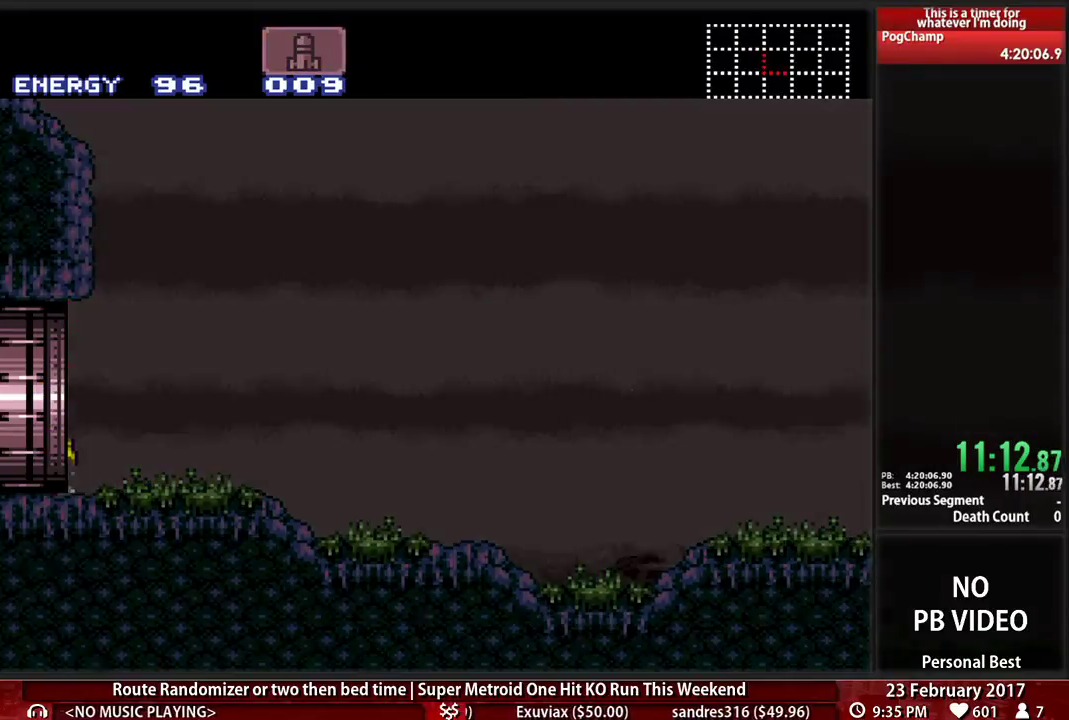
{"buttons": ["L1", "R1"], "events": [[190, "B", "up"], [276, "DPAD_LEFT", "up"], [345, "R1", "down"], [379, "L1", "down"]]}
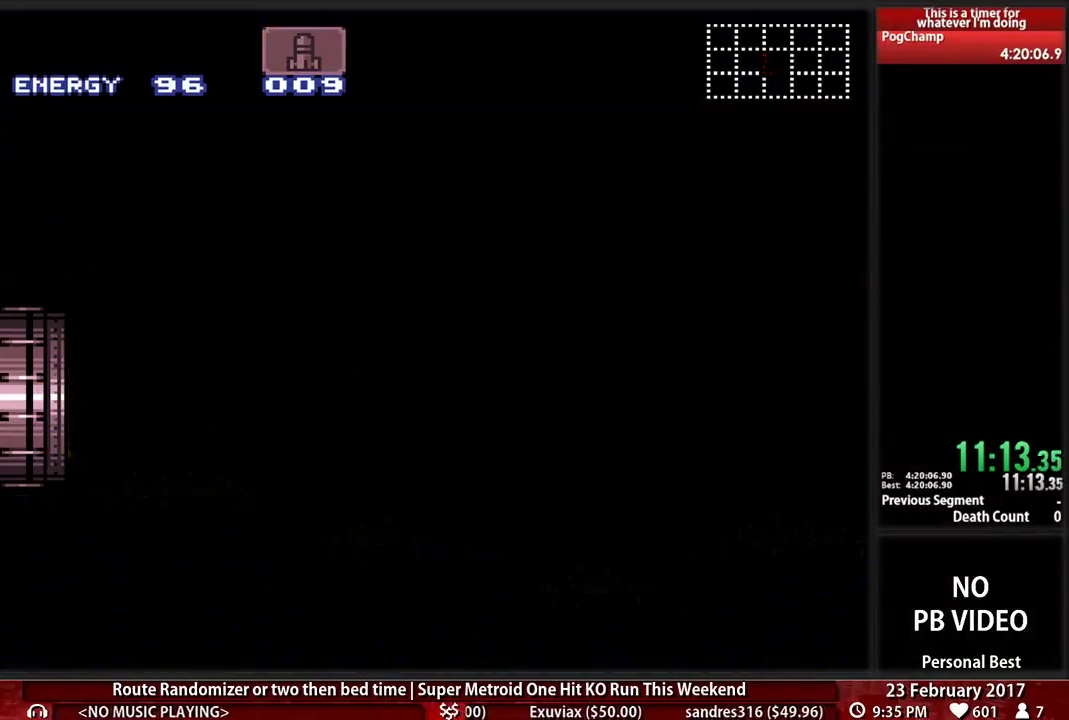
{"buttons": ["B", "DPAD_LEFT"], "events": [[17, "L1", "up"], [17, "R1", "up"], [345, "B", "down"], [379, "DPAD_LEFT", "down"]]}
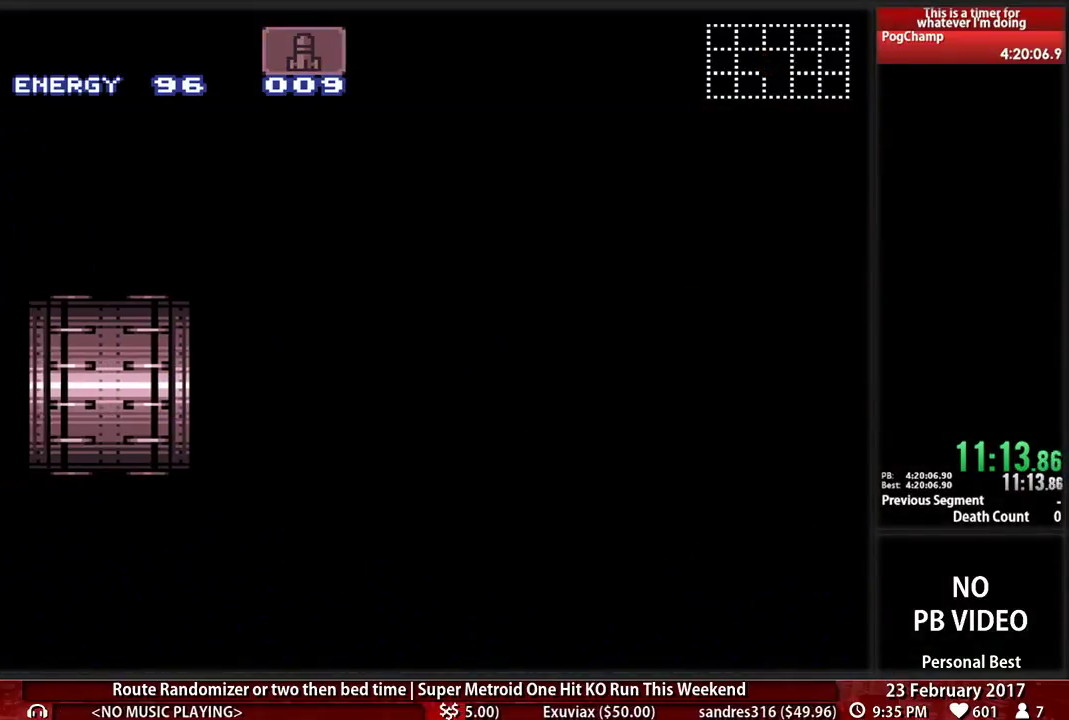
{"buttons": ["B", "DPAD_LEFT"], "events": []}
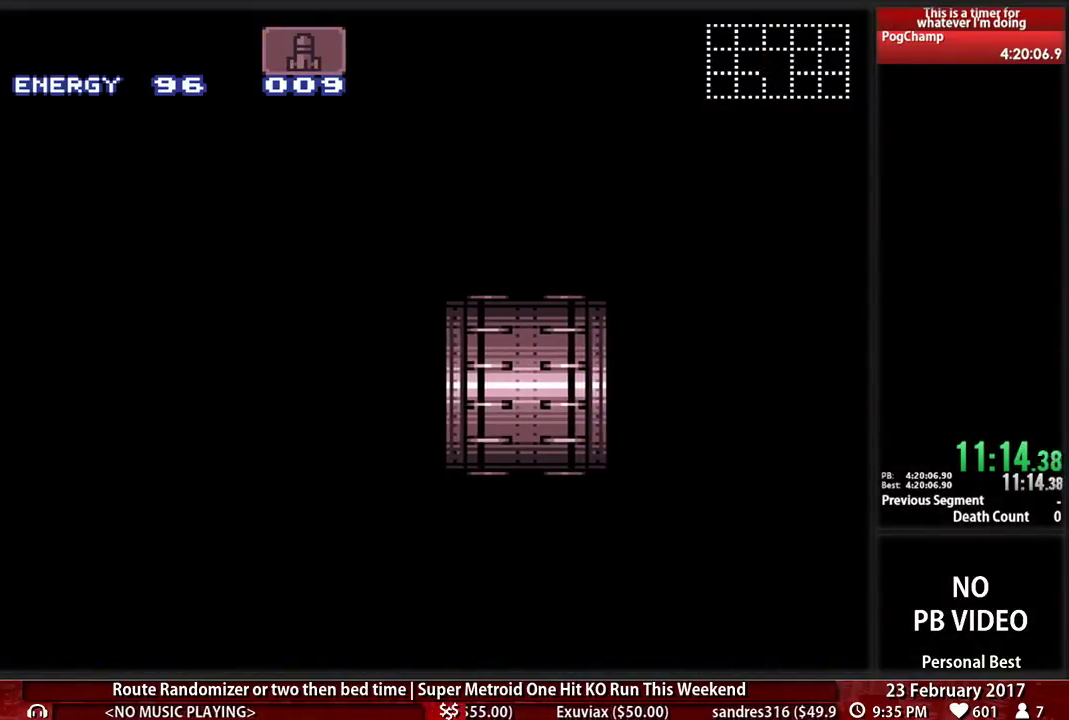
{"buttons": ["B", "DPAD_LEFT"], "events": []}